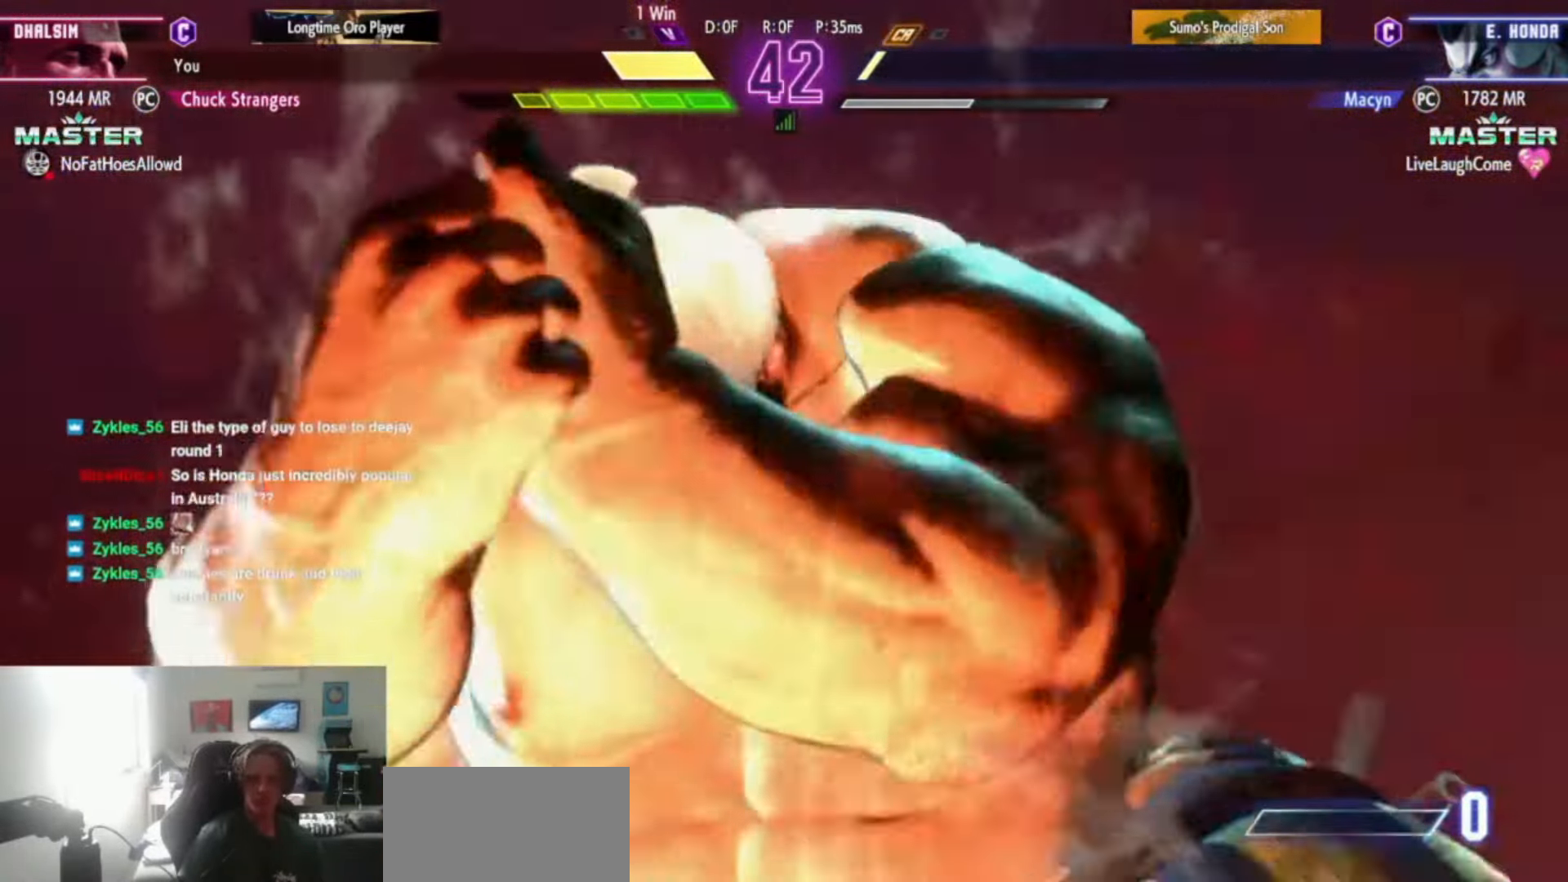
Gameplay with a controller (arcade stick); each line is a JSON object with the inputs held at the frame after it. "events" lists button and stick changes between this image and that frame as [ms after this image, input, new state], when the widget could be followed in between. Not read: L3 R3.
{"buttons": [], "left_stick": "left", "events": []}
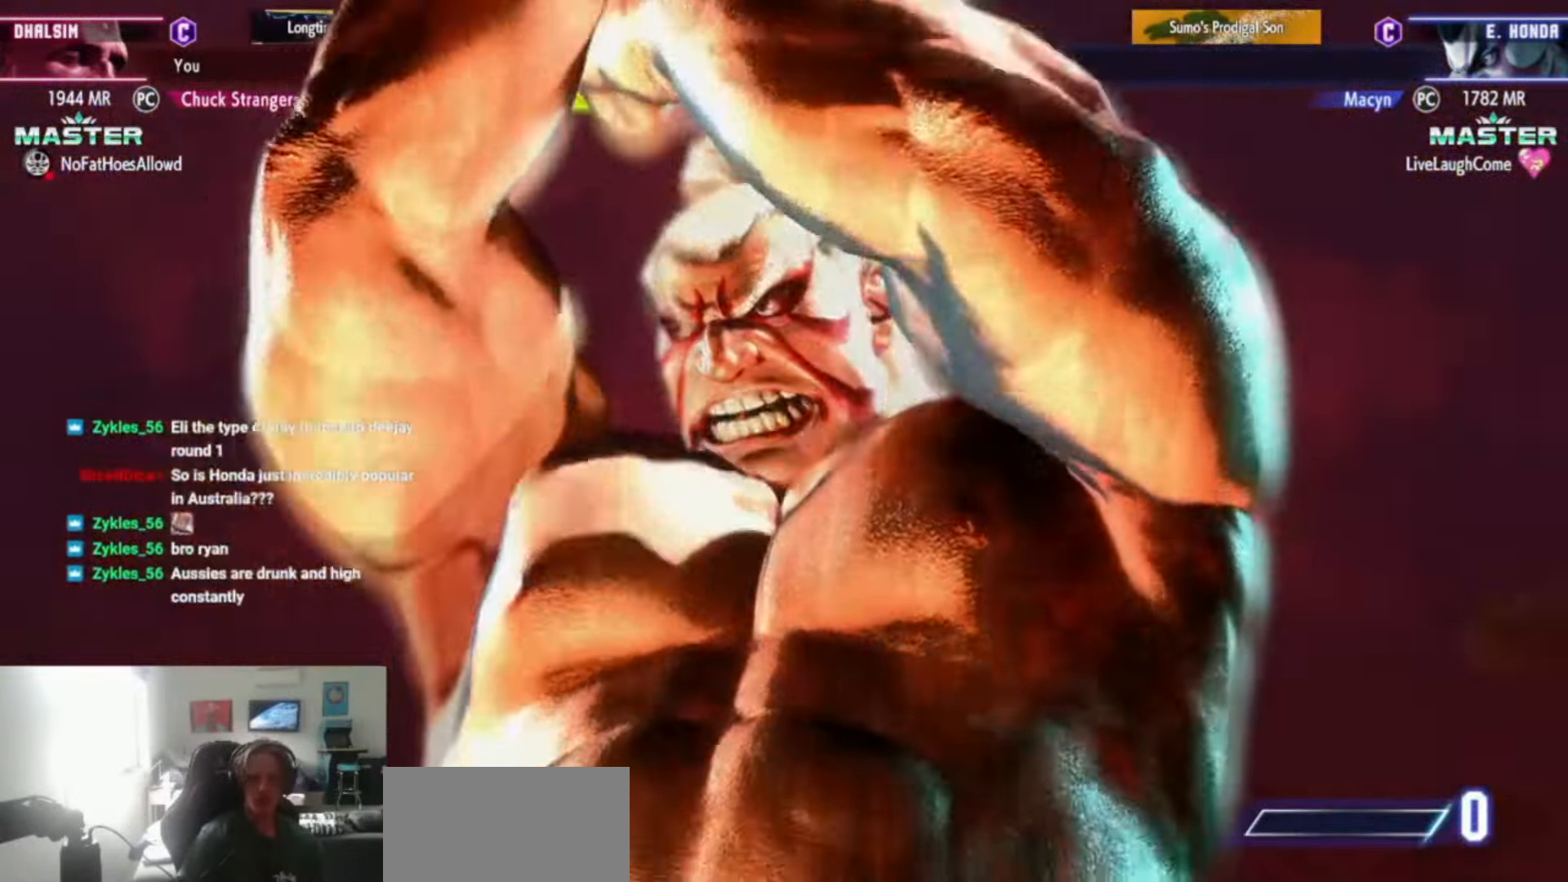
{"buttons": [], "left_stick": "left", "events": []}
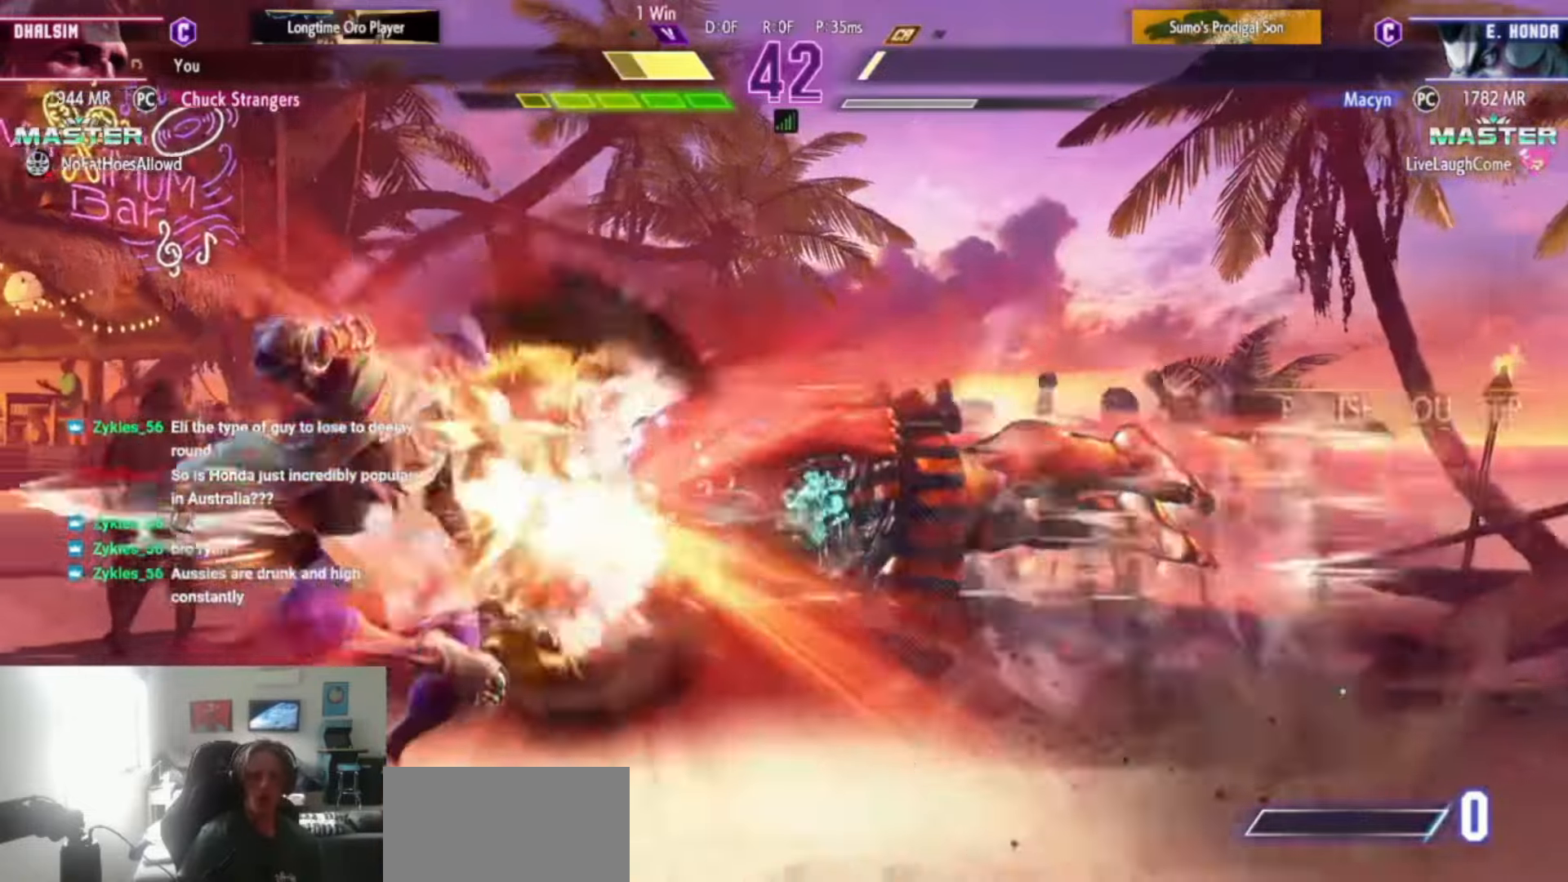
{"buttons": [], "left_stick": "center", "events": [[150, "left_stick", "center"]]}
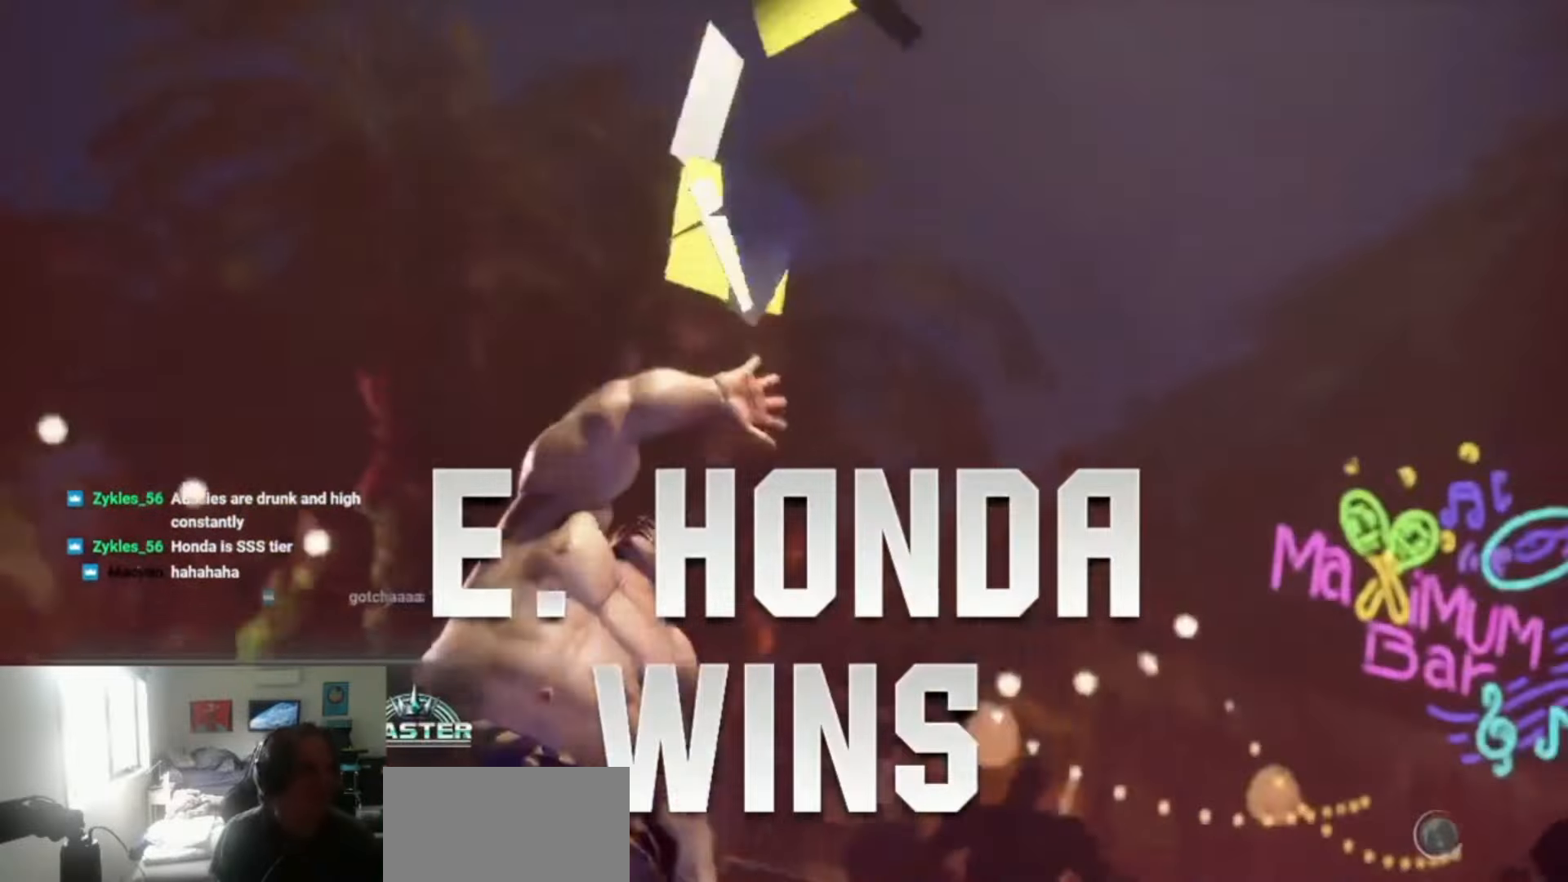
{"buttons": [], "left_stick": "center", "events": []}
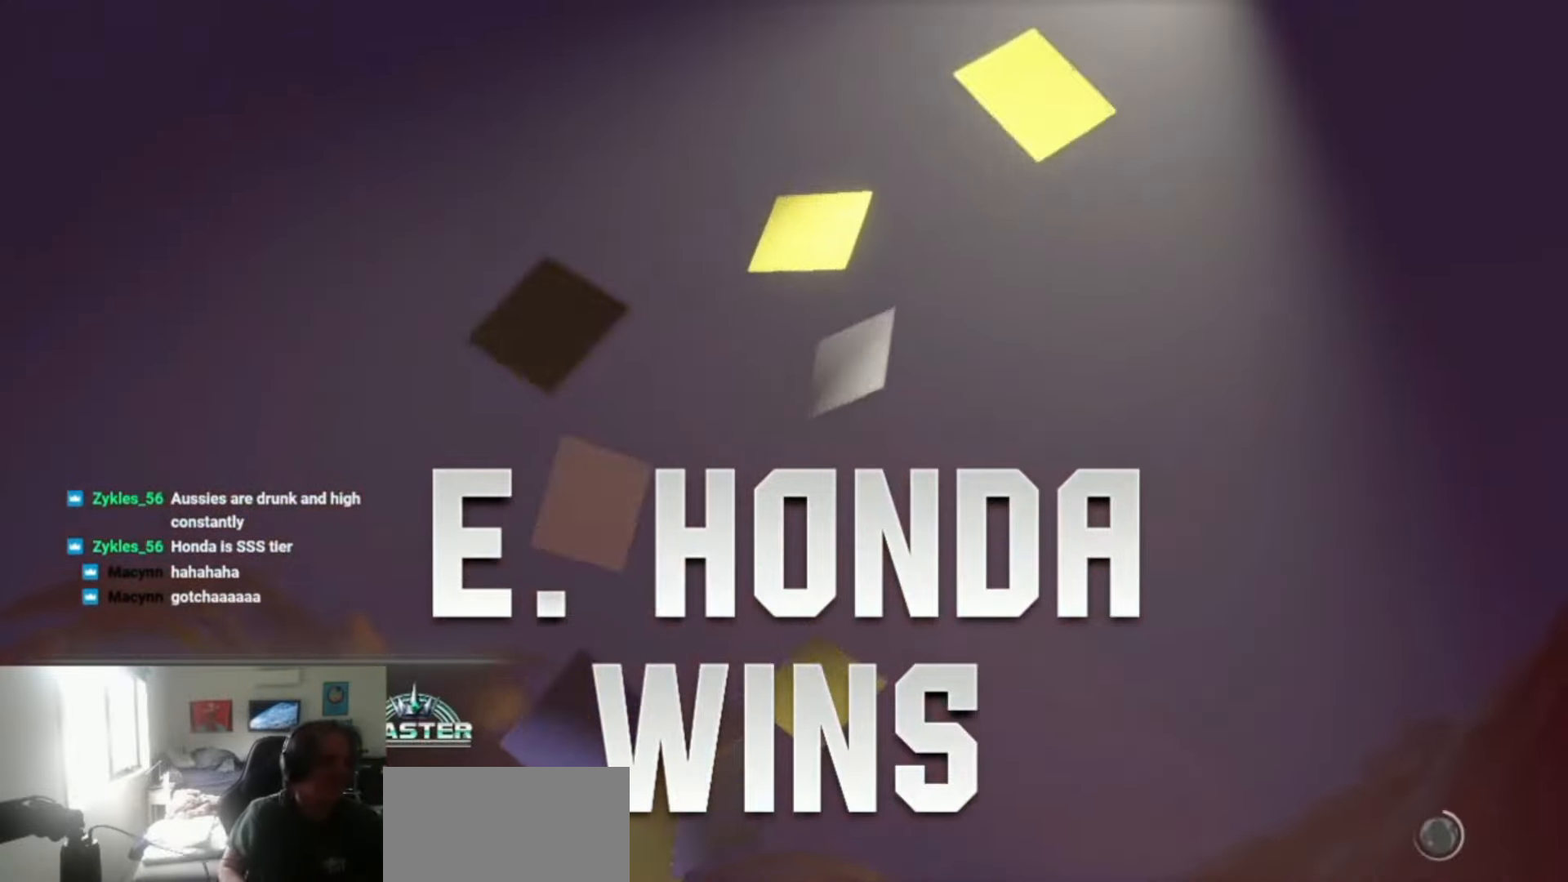
{"buttons": [], "left_stick": "center", "events": []}
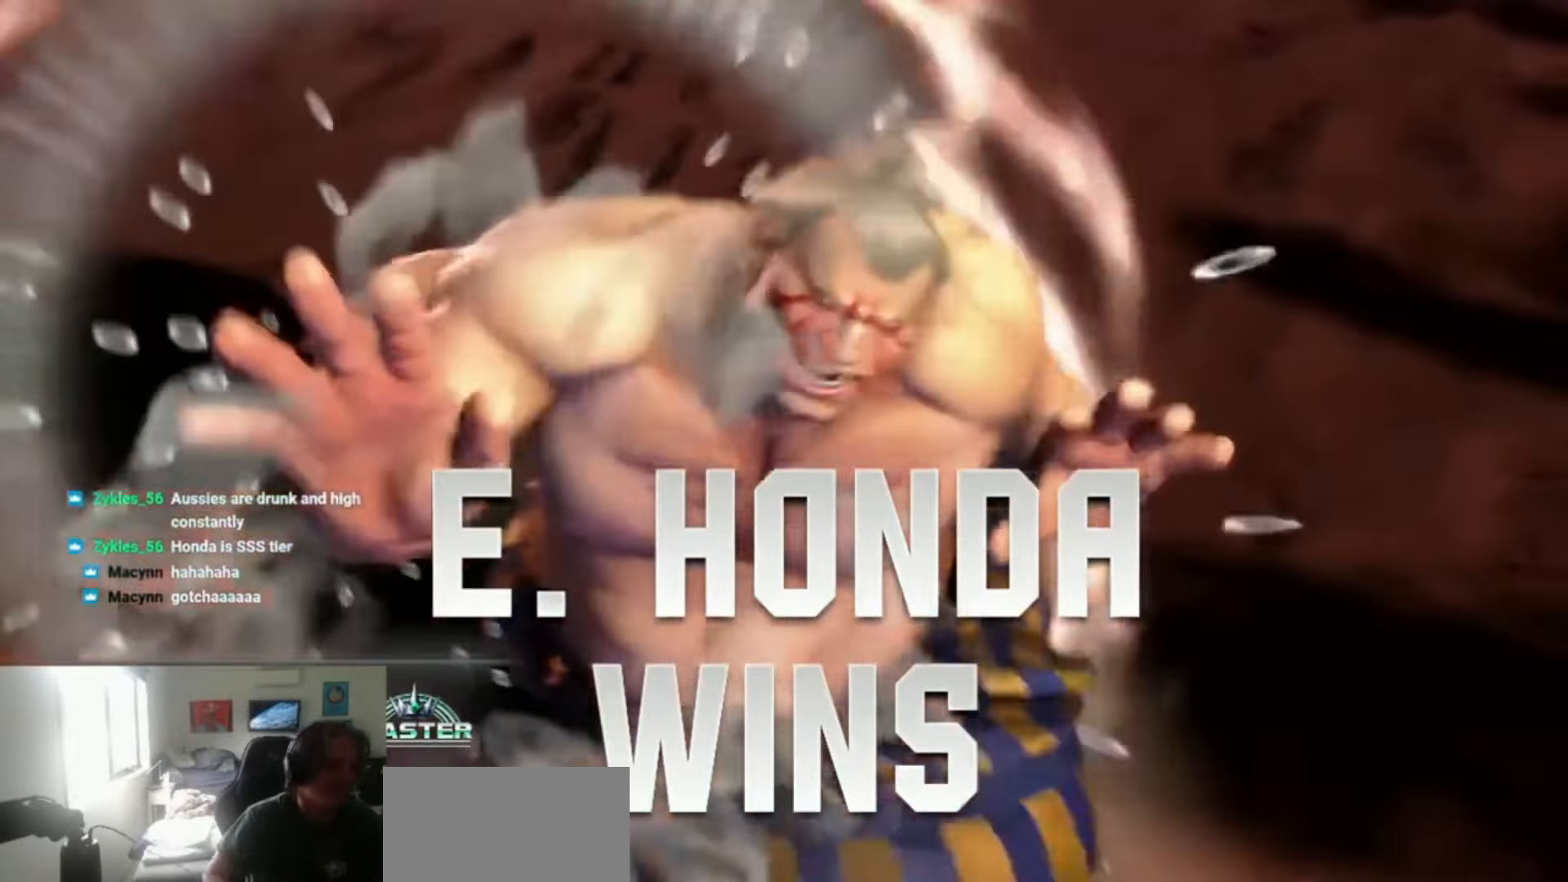
{"buttons": ["START", "SELECT"], "left_stick": "center", "events": [[501, "SELECT", "down"], [501, "START", "down"]]}
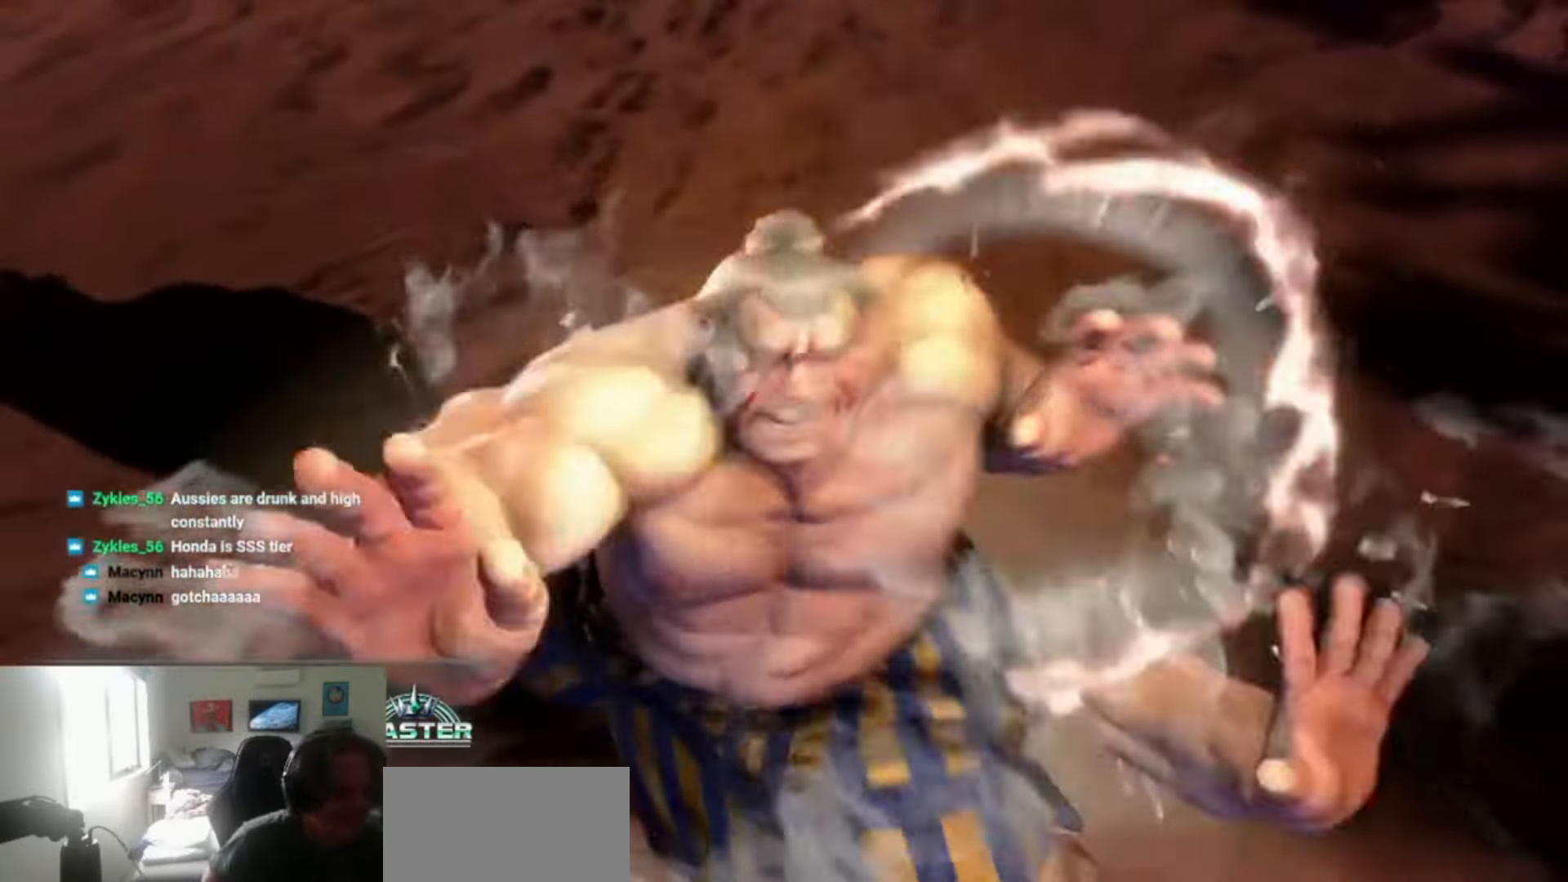
{"buttons": [], "left_stick": "center", "events": [[150, "SELECT", "up"], [150, "START", "up"]]}
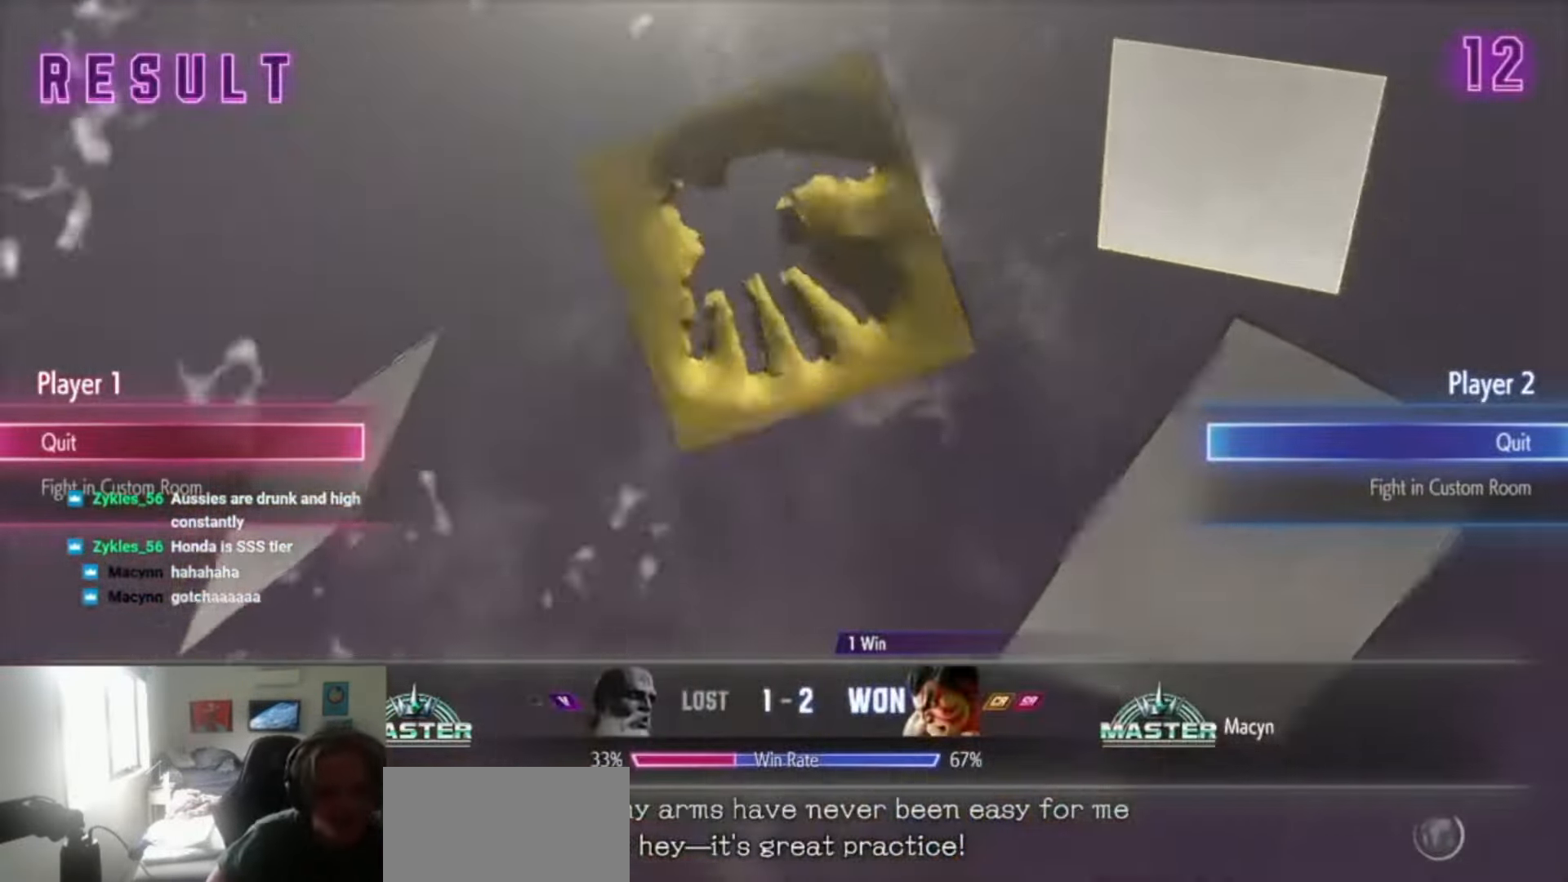
{"buttons": ["CROSS"], "left_stick": "center", "events": [[467, "CROSS", "down"]]}
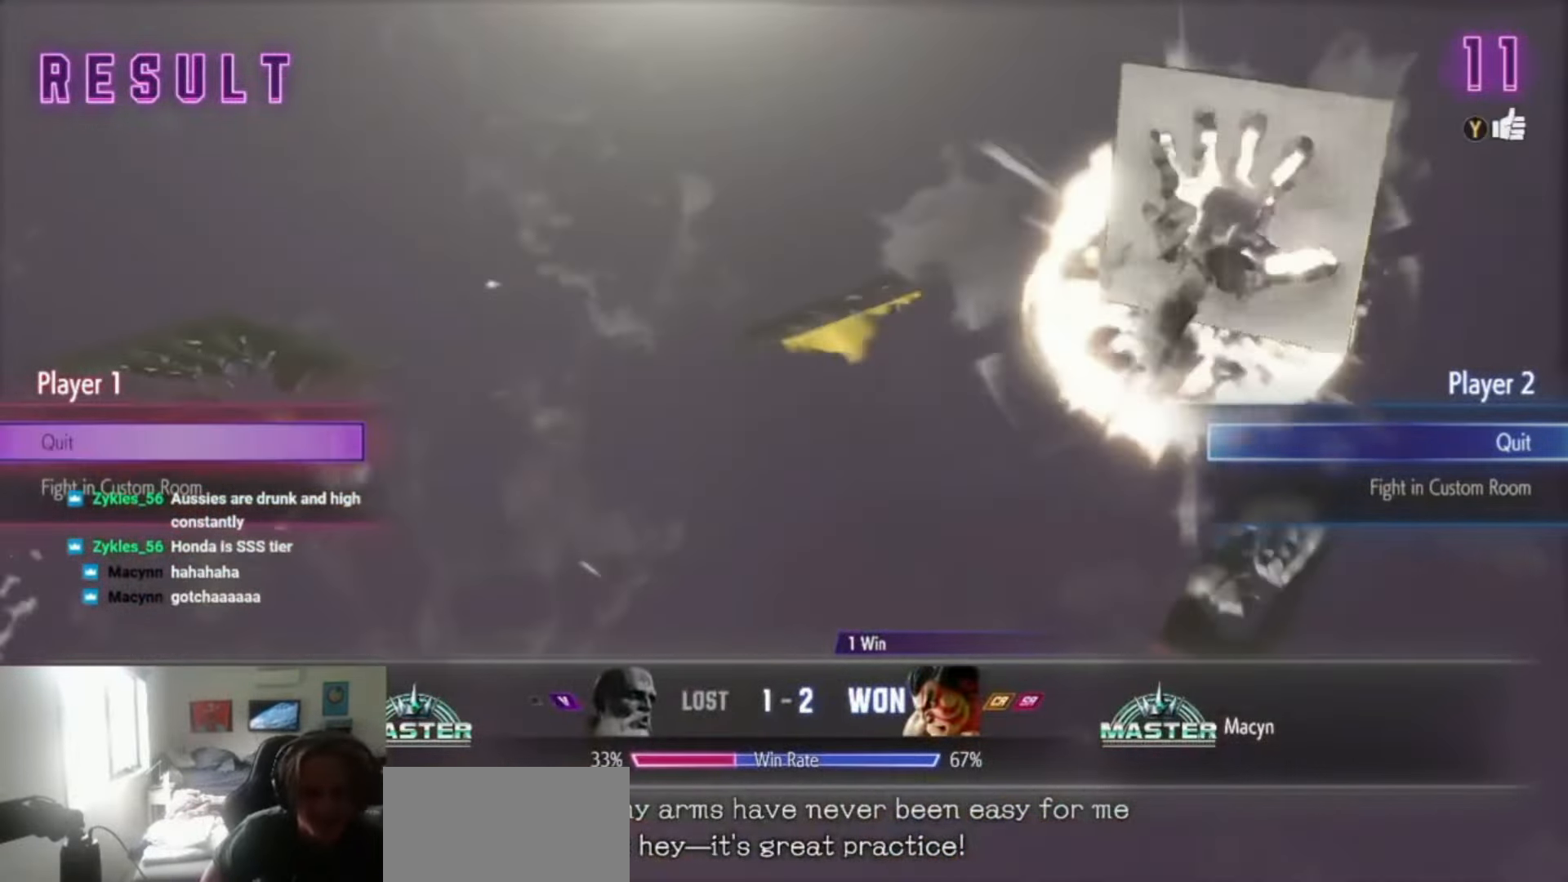
{"buttons": [], "left_stick": "center", "events": [[166, "CROSS", "up"]]}
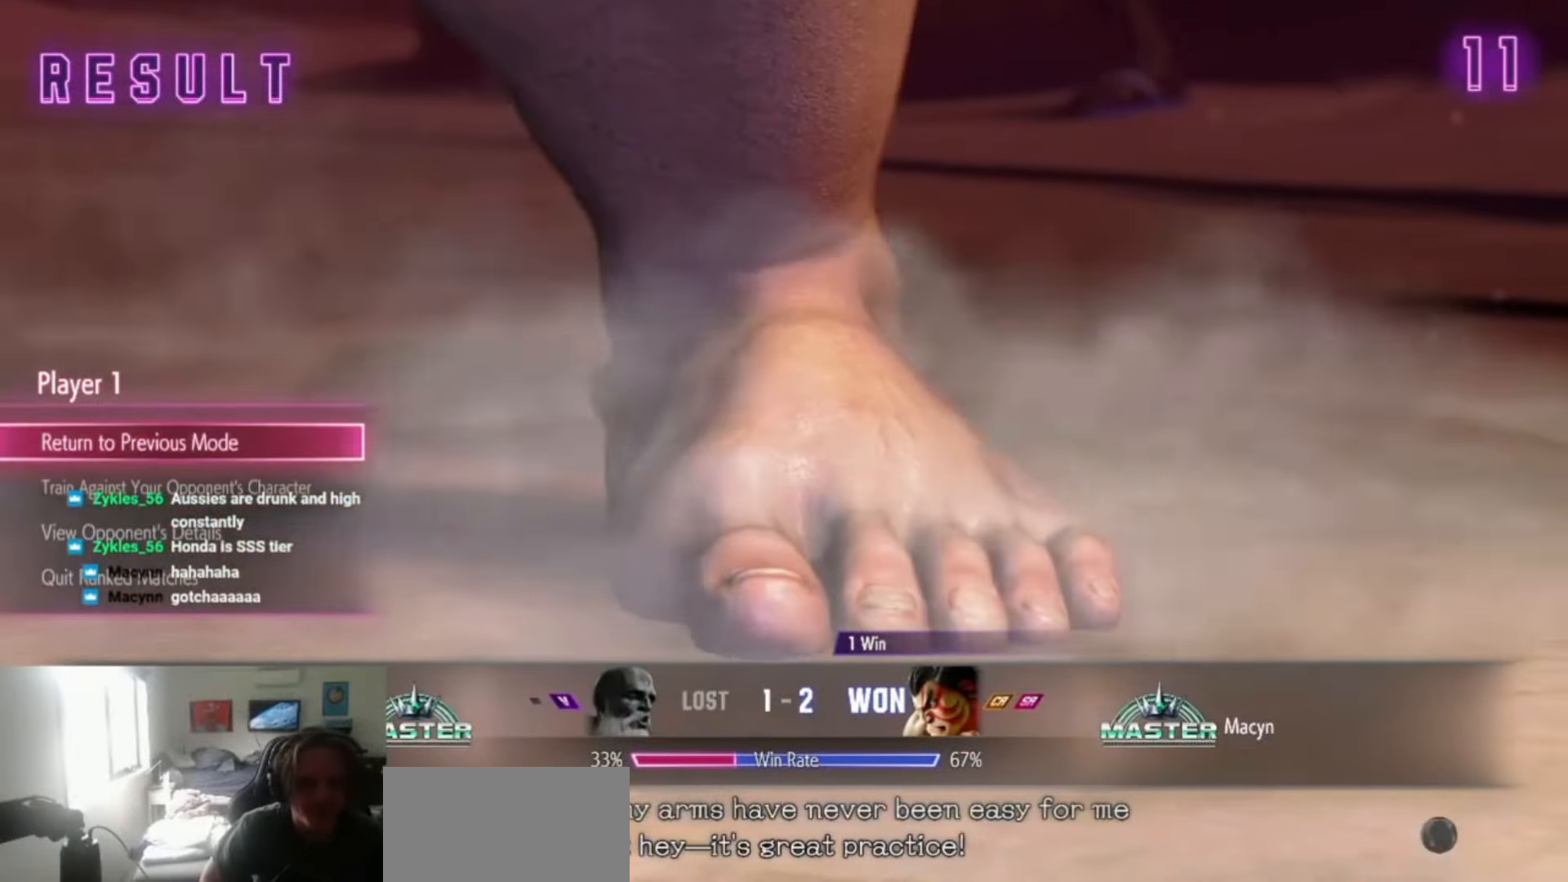
{"buttons": [], "left_stick": "center", "events": []}
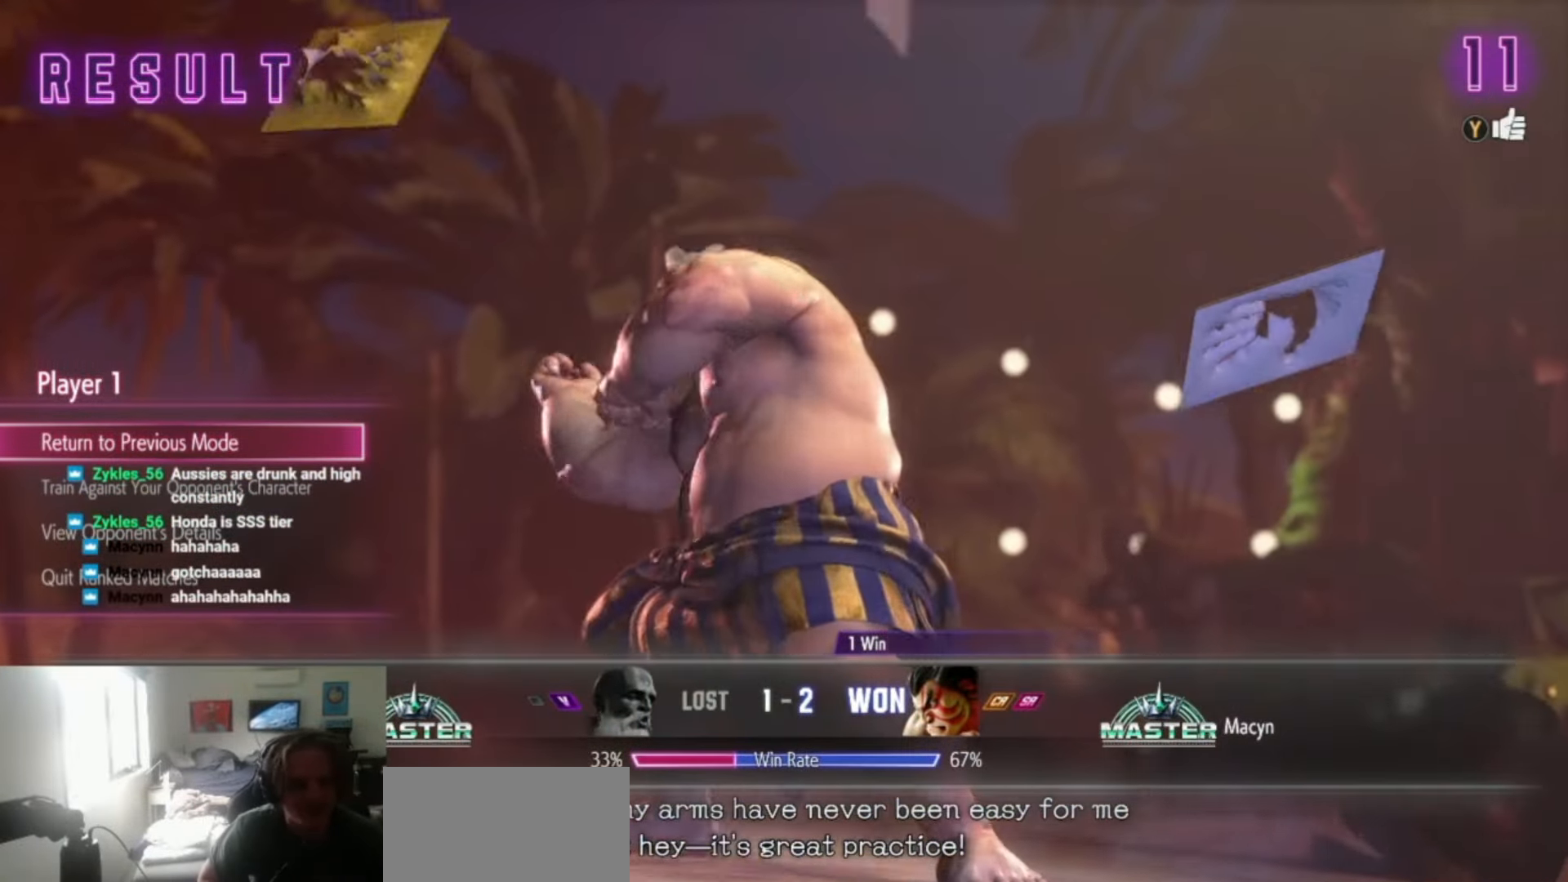
{"buttons": [], "left_stick": "center", "events": []}
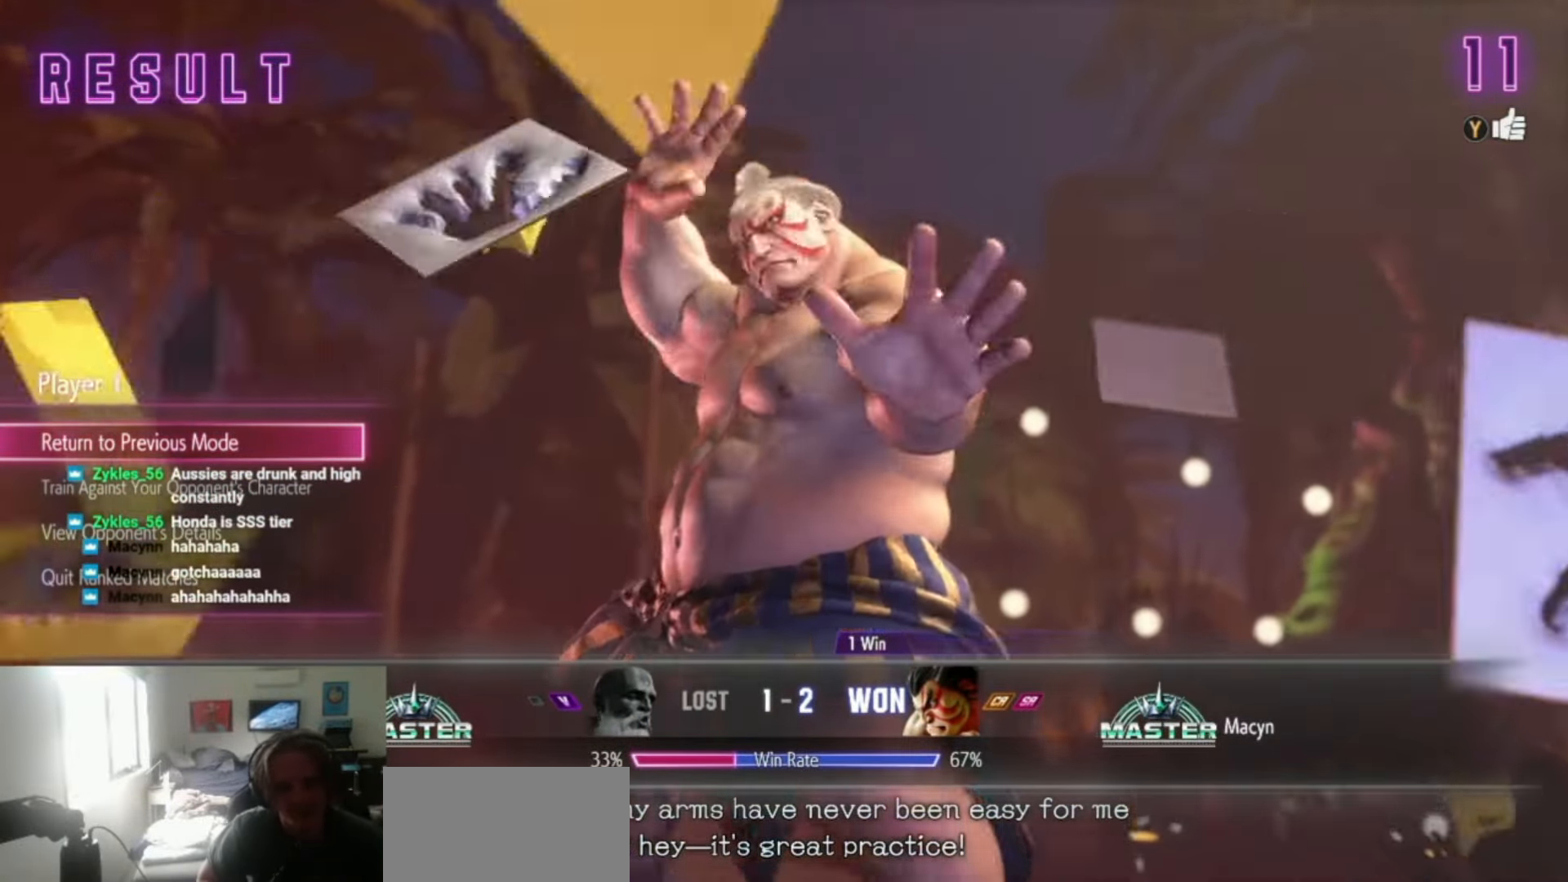
{"buttons": [], "left_stick": "center", "events": []}
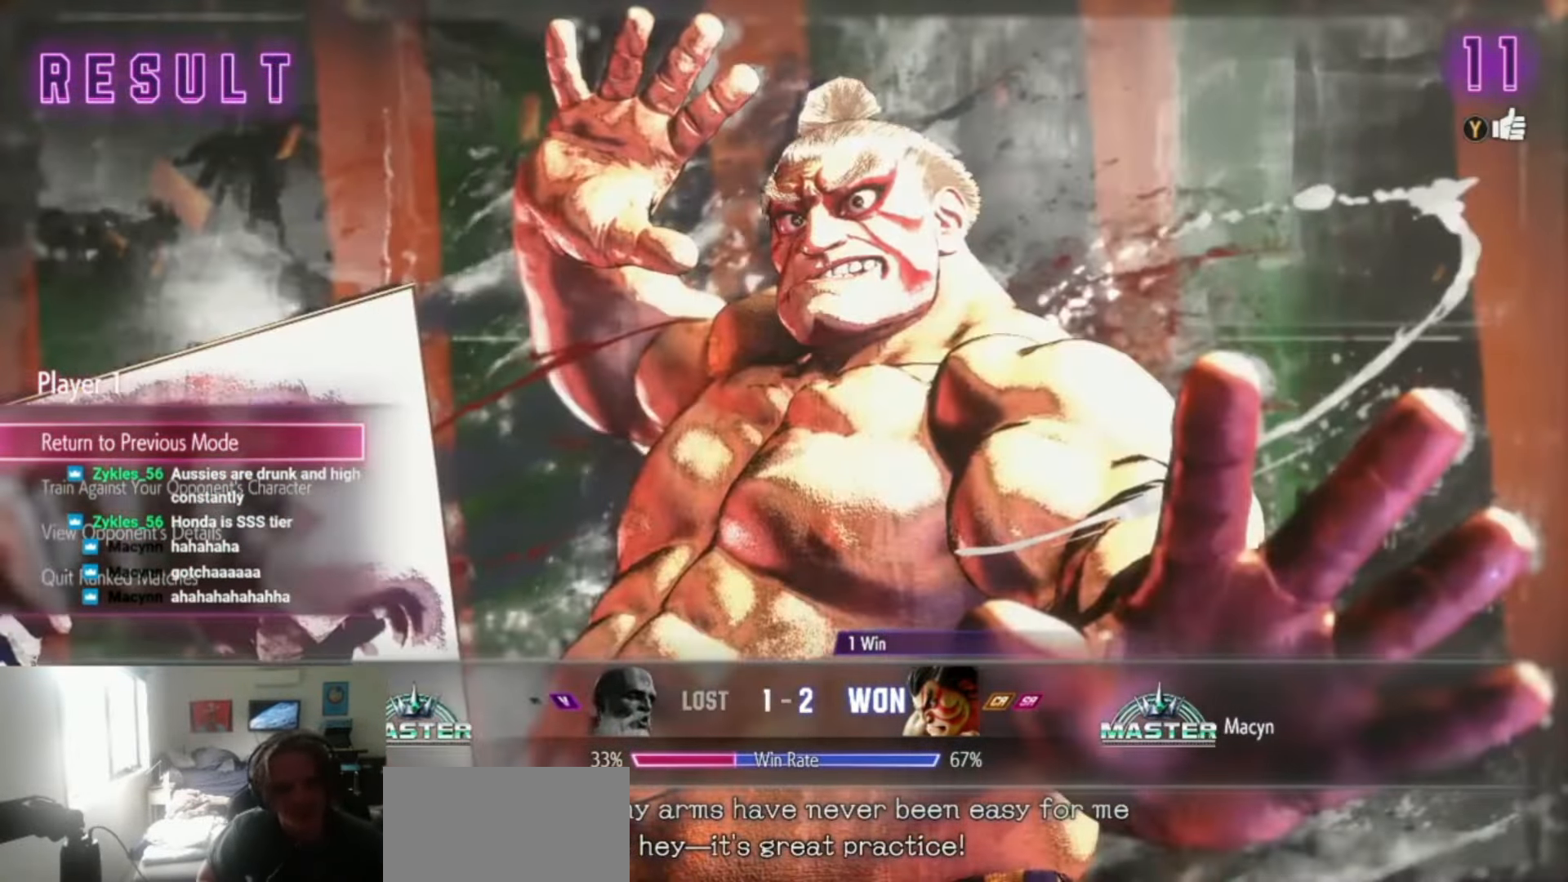
{"buttons": [], "left_stick": "center", "events": []}
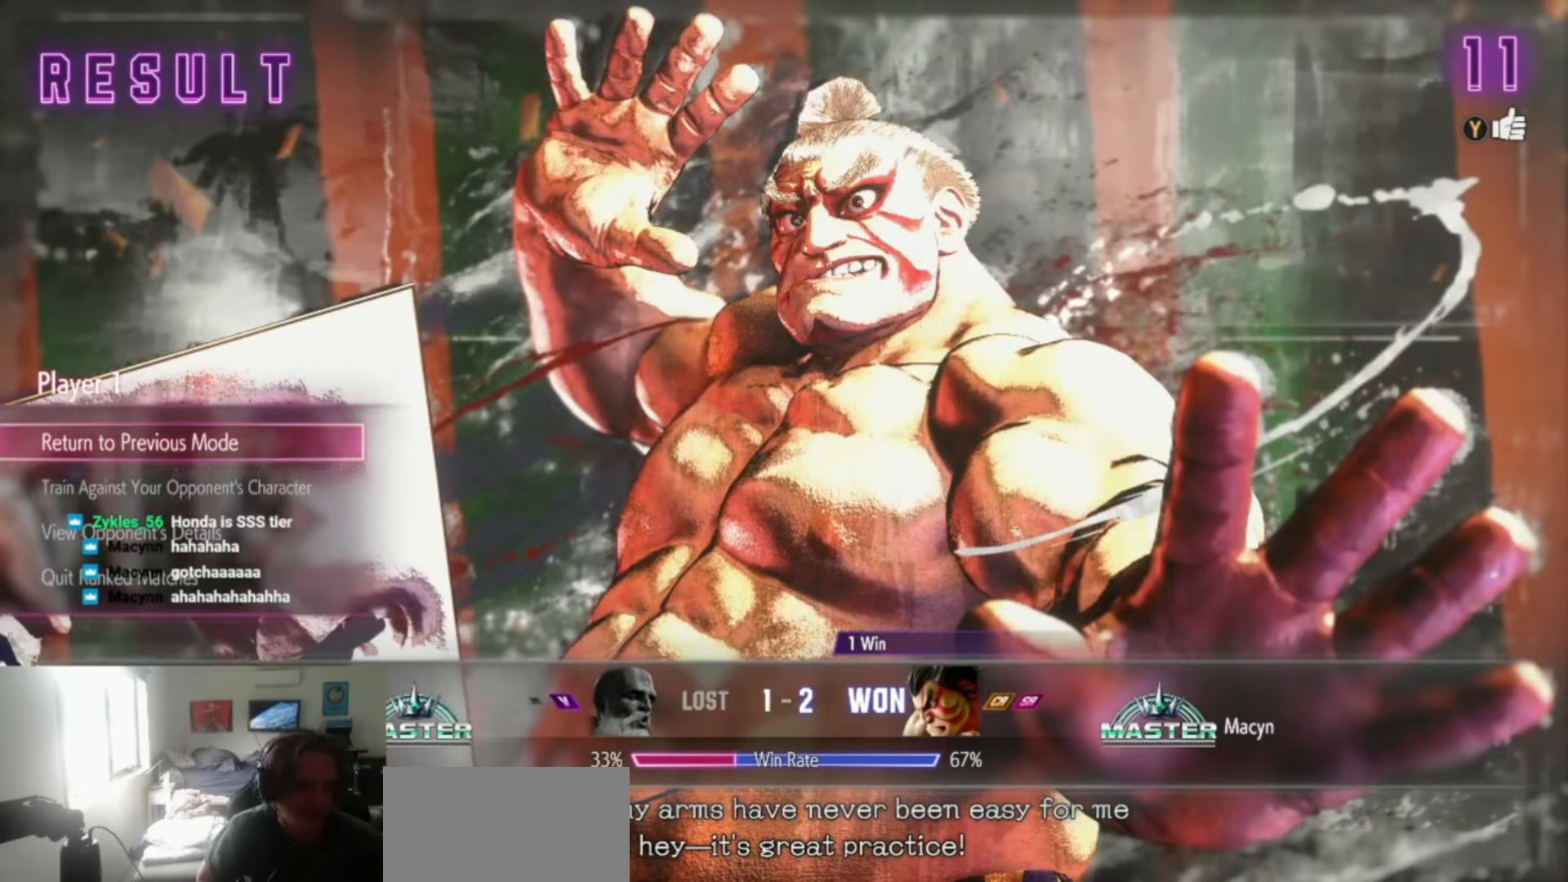
{"buttons": [], "left_stick": "center", "events": []}
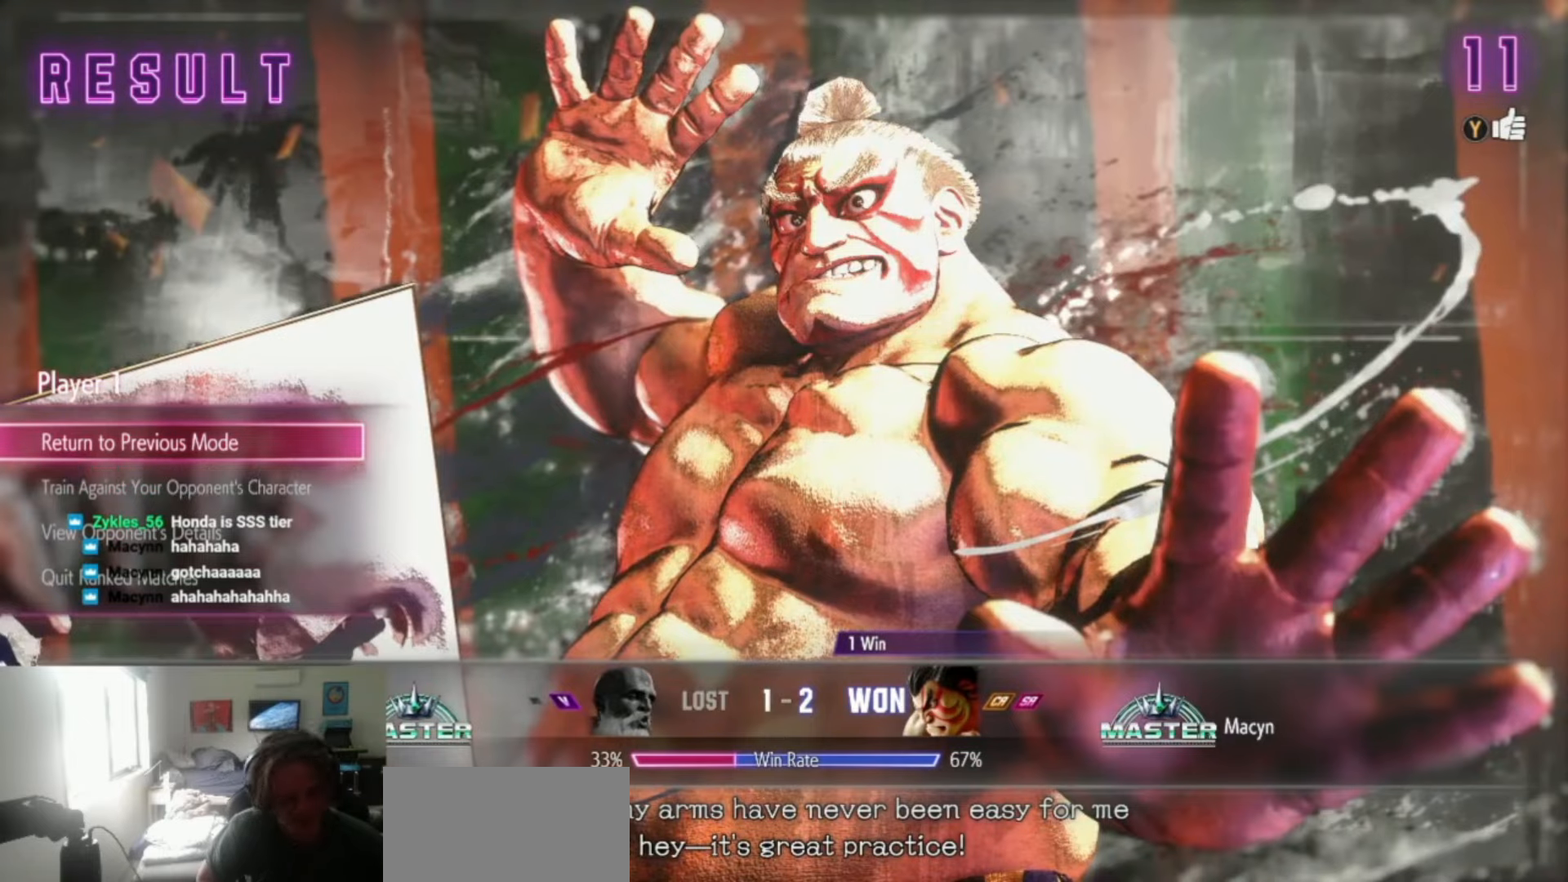
{"buttons": [], "left_stick": "center", "events": []}
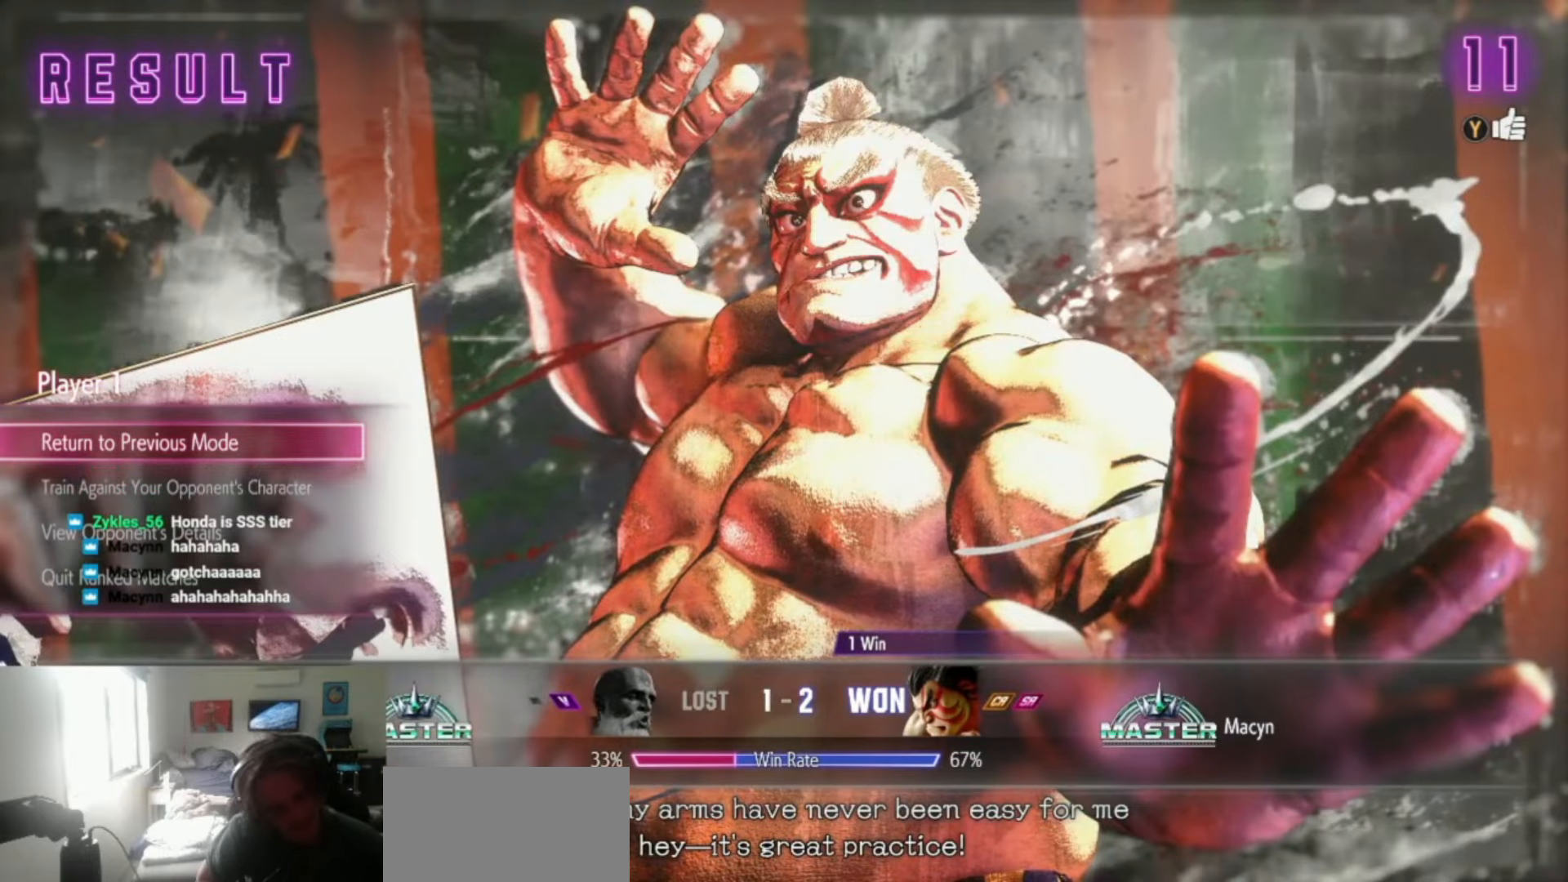
{"buttons": ["CROSS"], "left_stick": "center", "events": [[467, "CROSS", "down"]]}
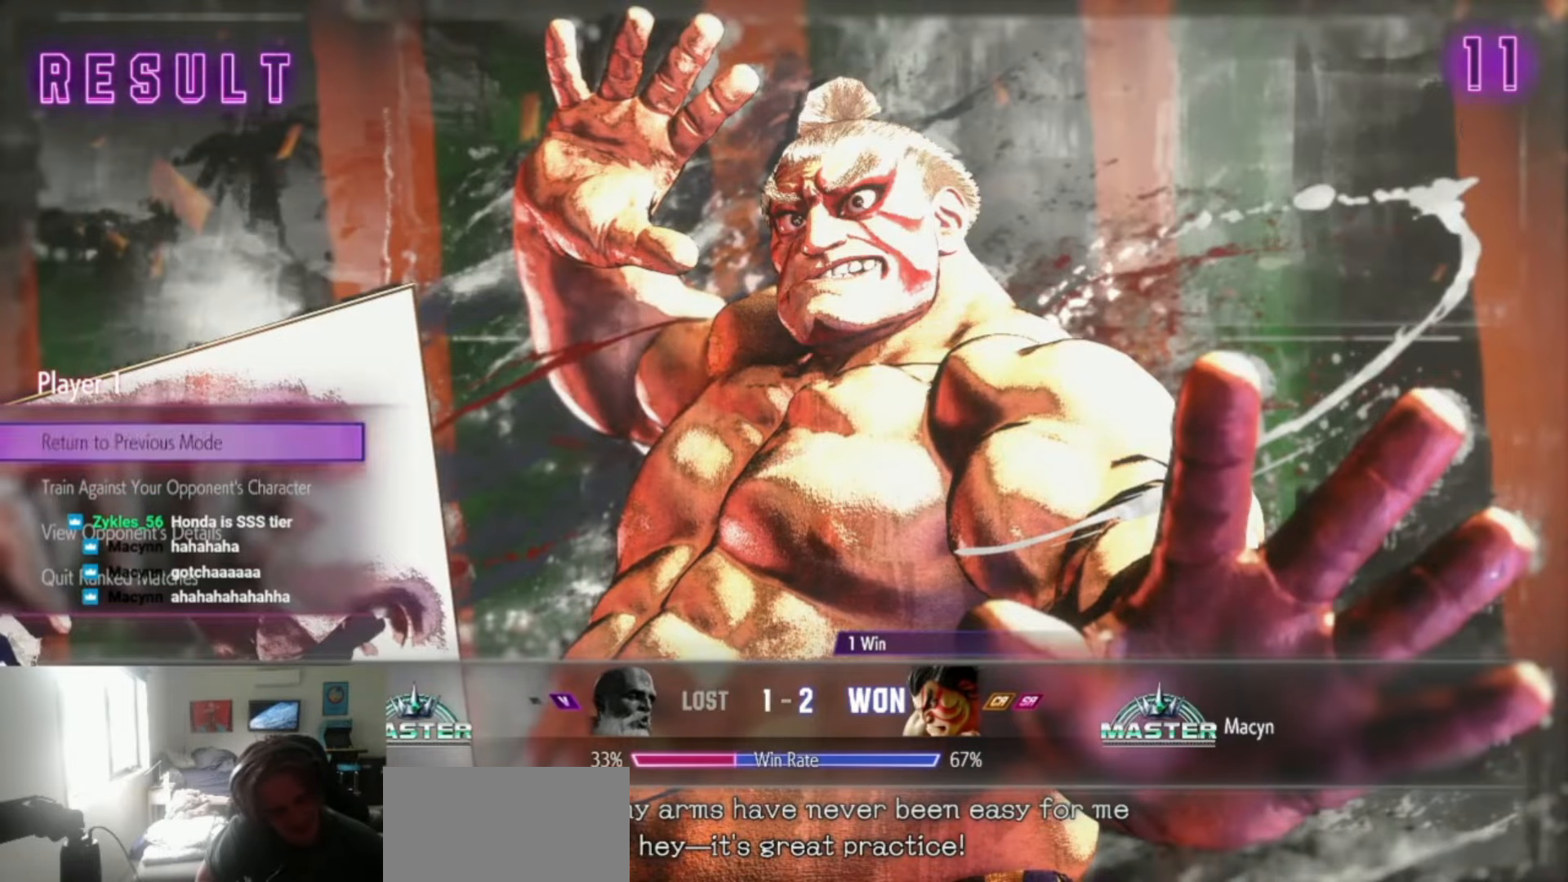
{"buttons": [], "left_stick": "center", "events": [[134, "CROSS", "up"]]}